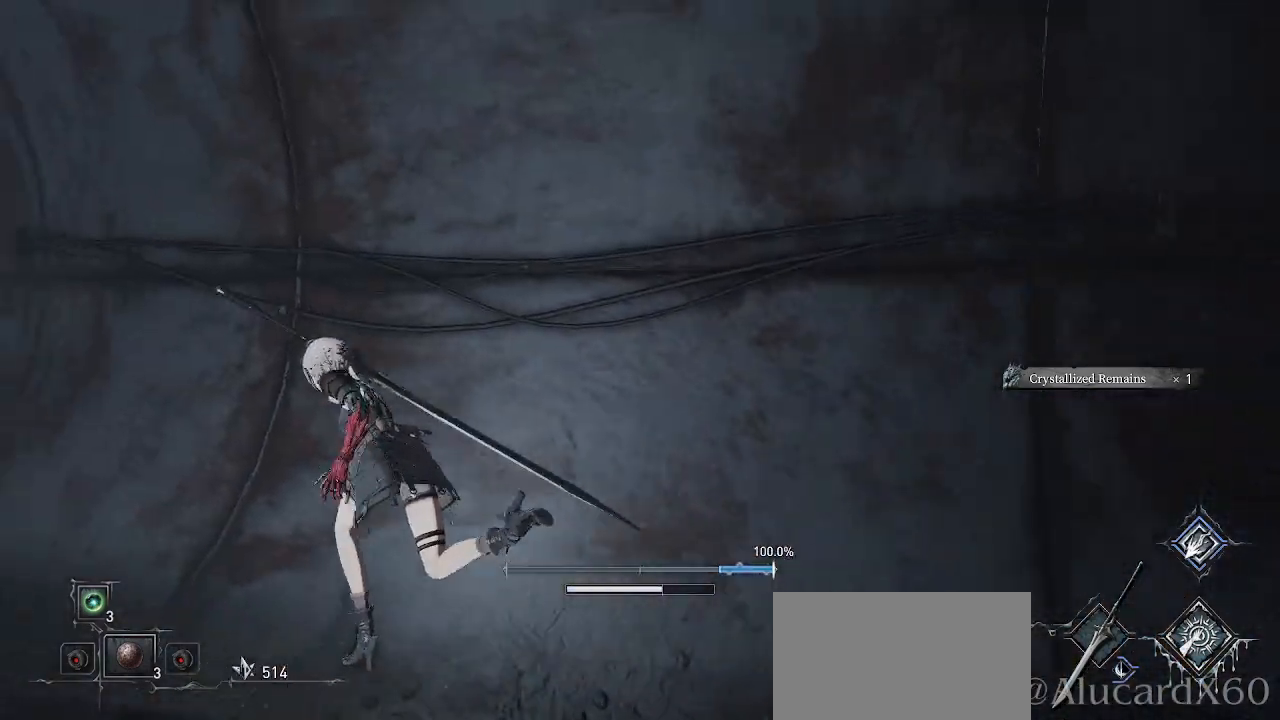
Gameplay with a controller (PlayStation layout); each line is a JSON object with the inputs held at the frame after it. "events" lists button and stick changes between this image and that frame as [ms after this image, input, new state], when the widget could be followed in between. Not read: L3.
{"buttons": ["CROSS"], "left_stick": "up-left", "right_stick": "center", "events": [[417, "left_stick", "up-left"]]}
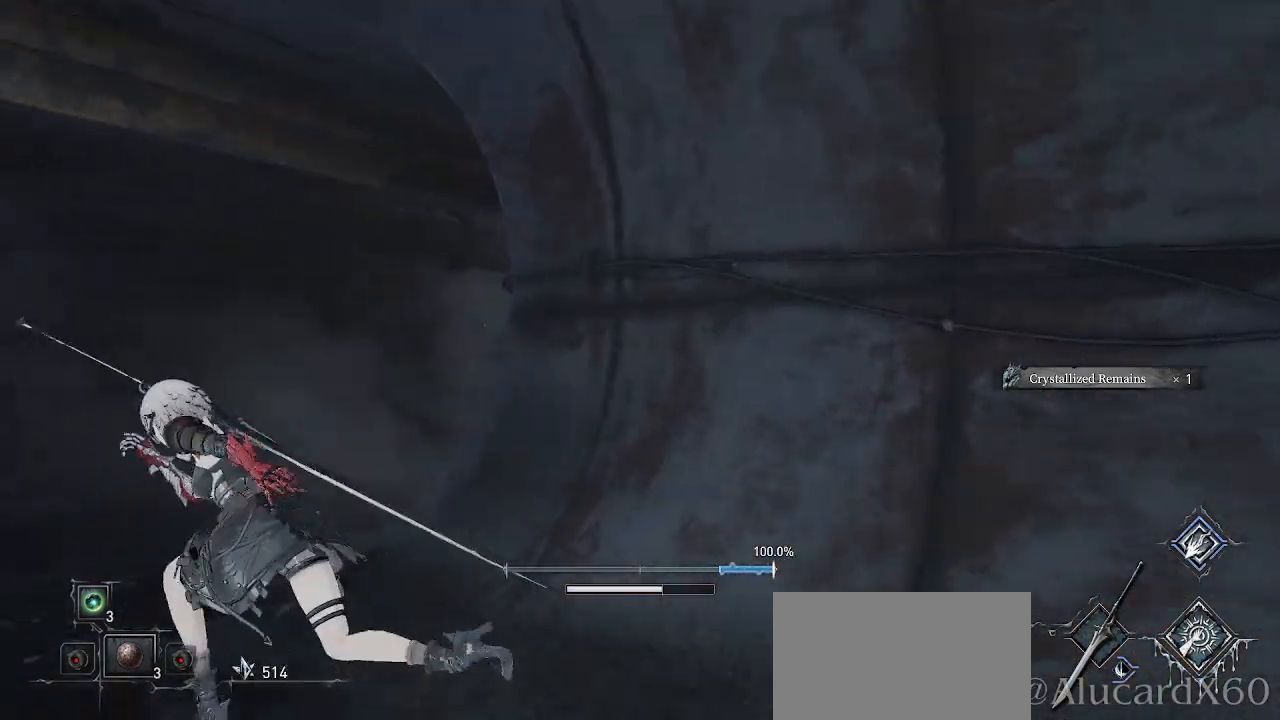
{"buttons": ["CROSS"], "left_stick": "up", "right_stick": "center", "events": [[33, "left_stick", "up"]]}
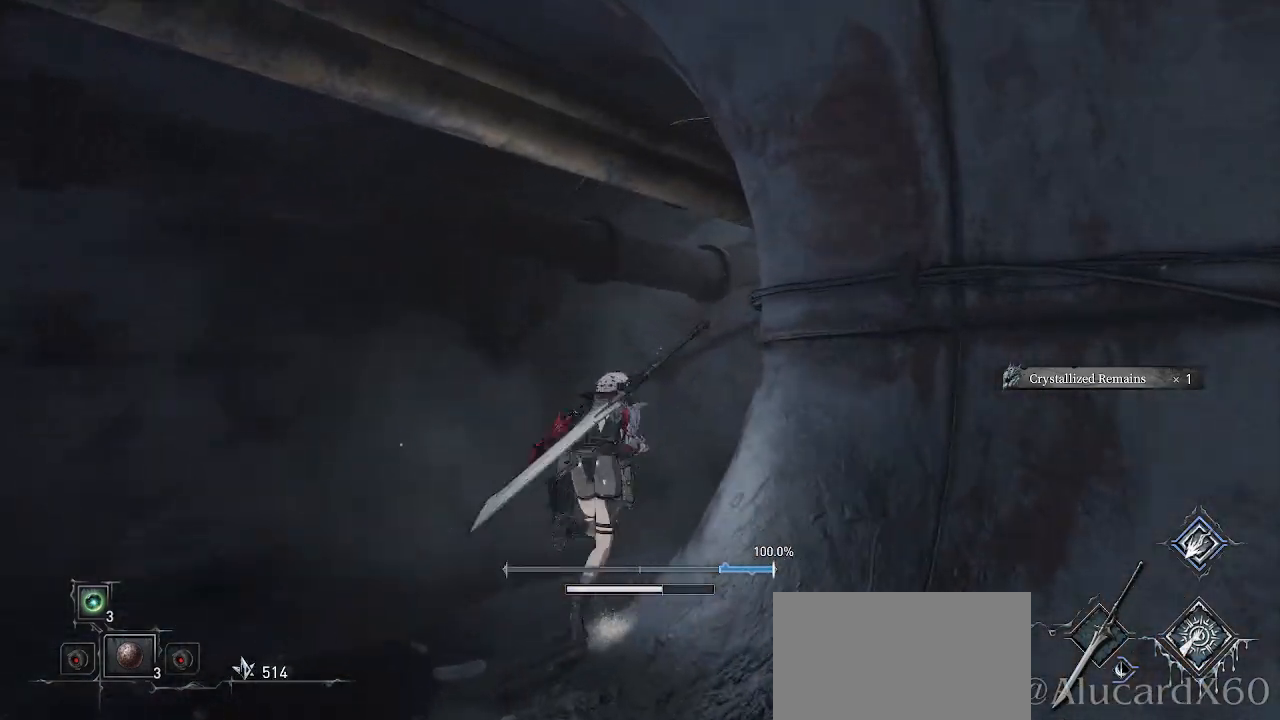
{"buttons": ["CROSS"], "left_stick": "up-right", "right_stick": "center", "events": [[217, "left_stick", "up-right"]]}
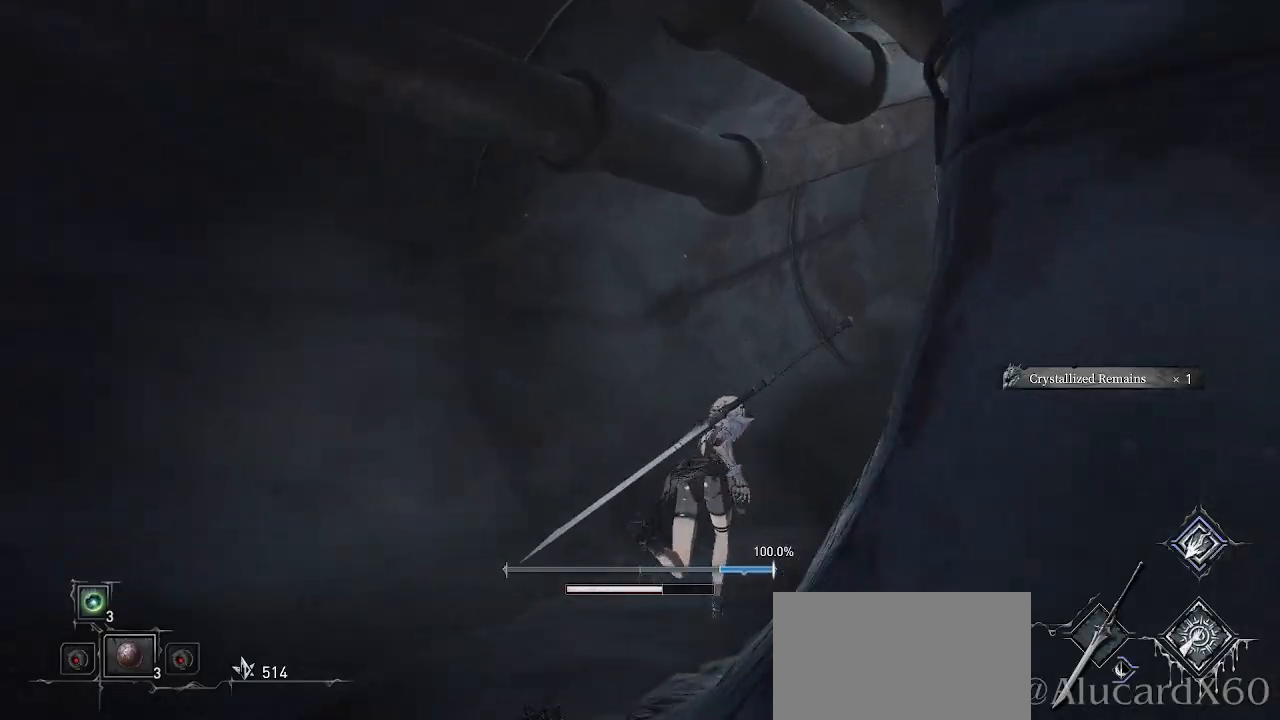
{"buttons": ["CROSS"], "left_stick": "up-right", "right_stick": "center", "events": []}
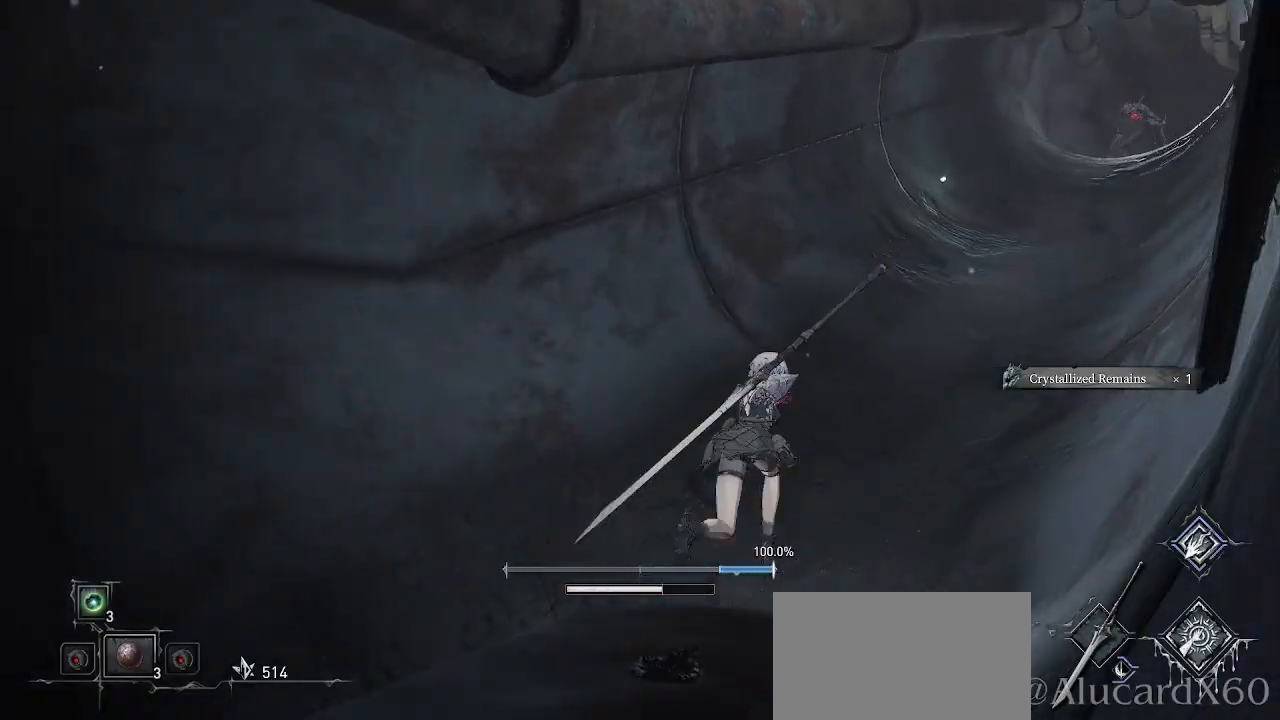
{"buttons": ["CROSS"], "left_stick": "up", "right_stick": "center", "events": [[350, "left_stick", "up"]]}
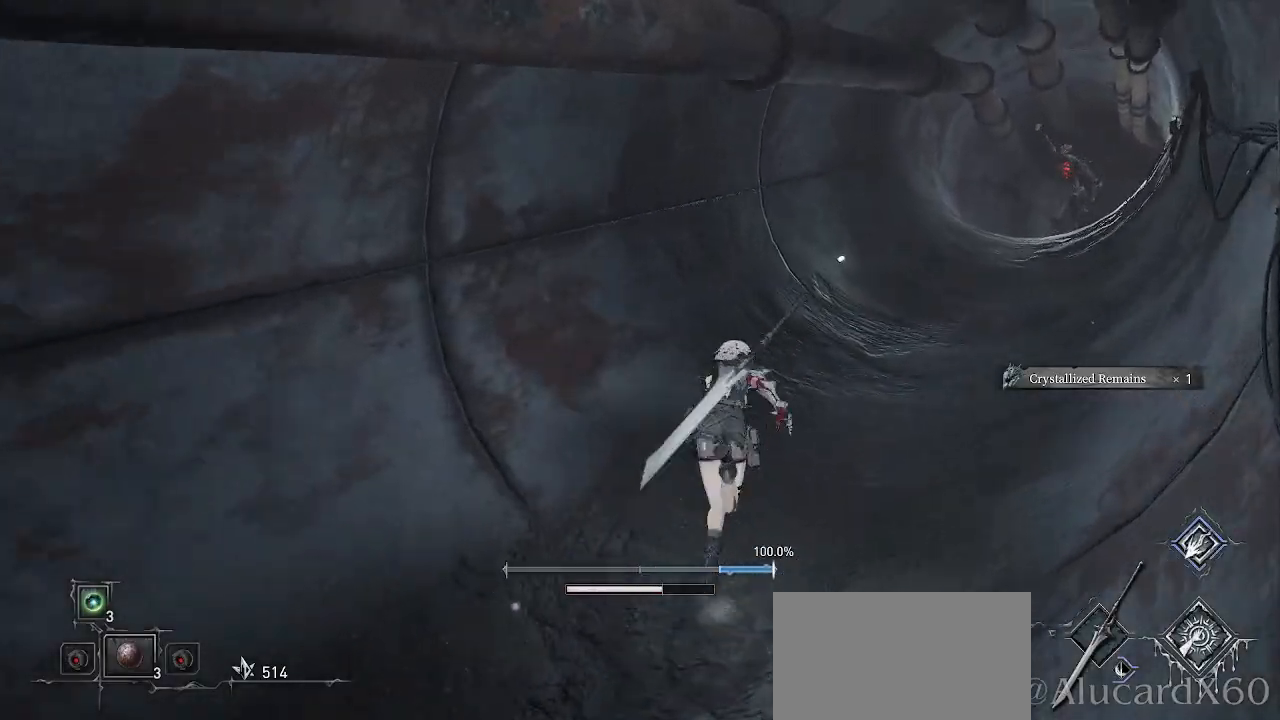
{"buttons": ["CROSS"], "left_stick": "up", "right_stick": "center", "events": [[17, "left_stick", "up-right"], [133, "left_stick", "right"], [333, "left_stick", "up-right"], [467, "left_stick", "up"]]}
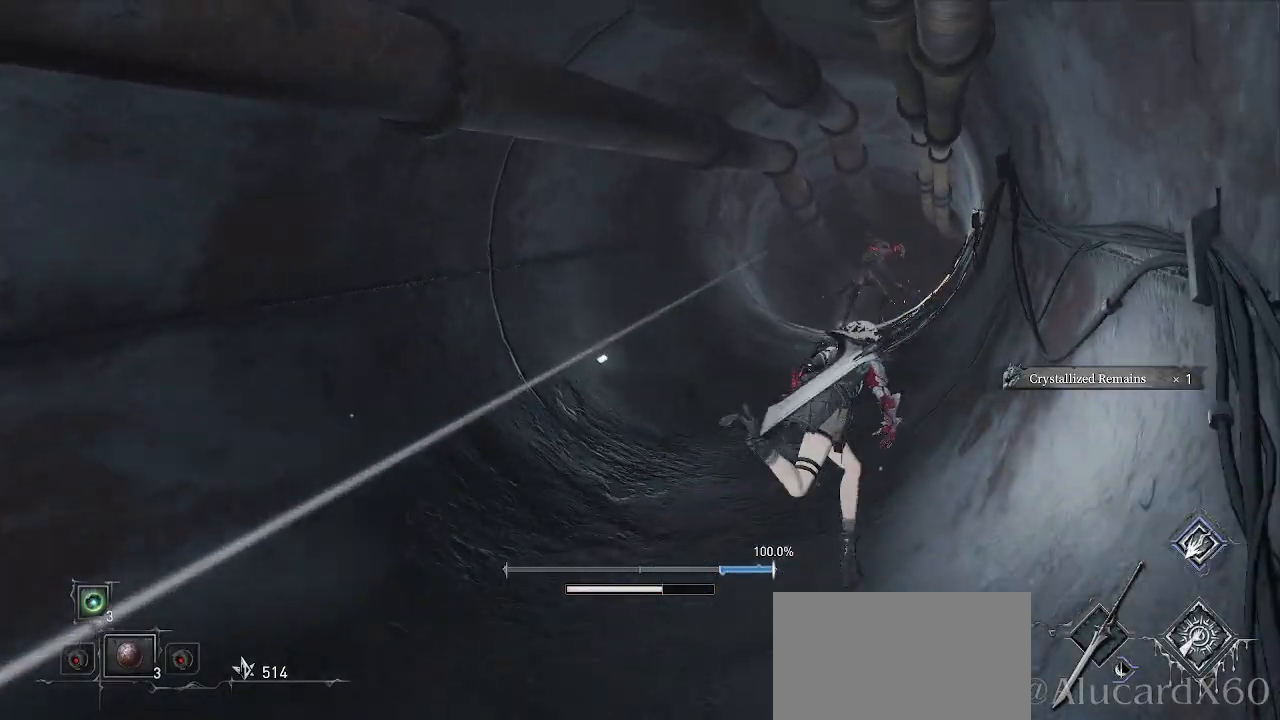
{"buttons": ["CROSS"], "left_stick": "up", "right_stick": "center", "events": []}
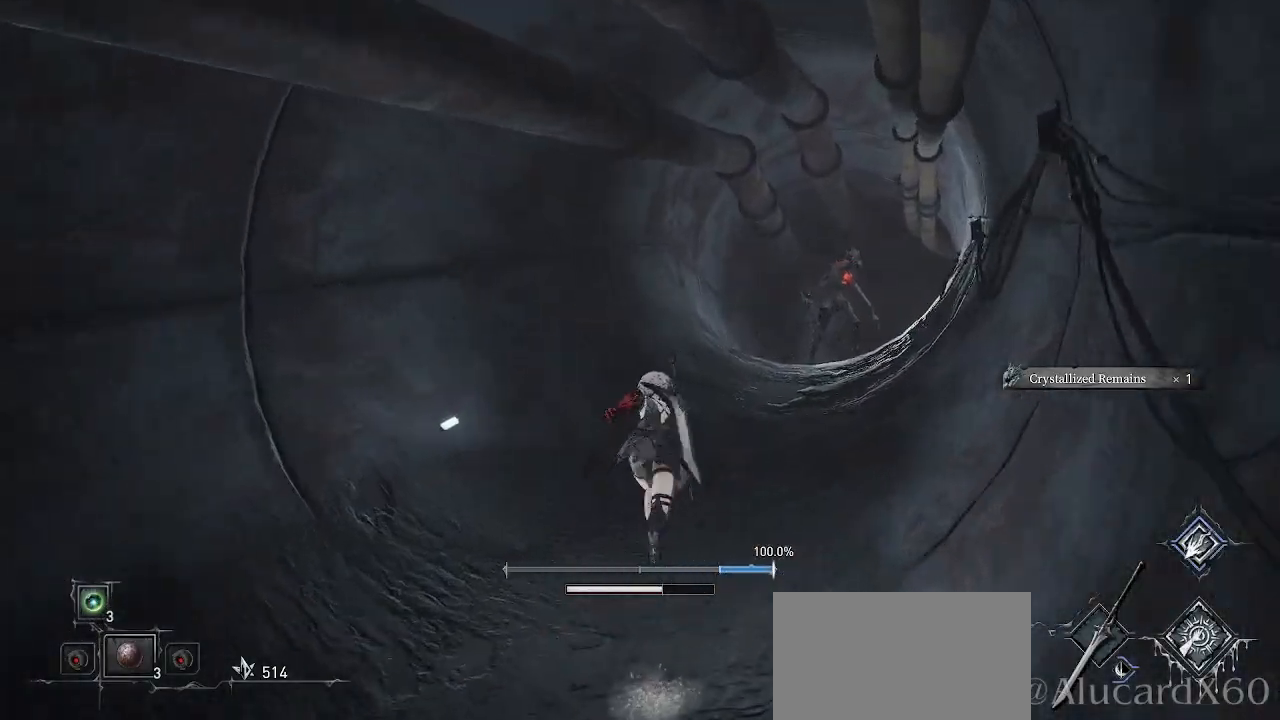
{"buttons": ["CROSS"], "left_stick": "up", "right_stick": "center", "events": []}
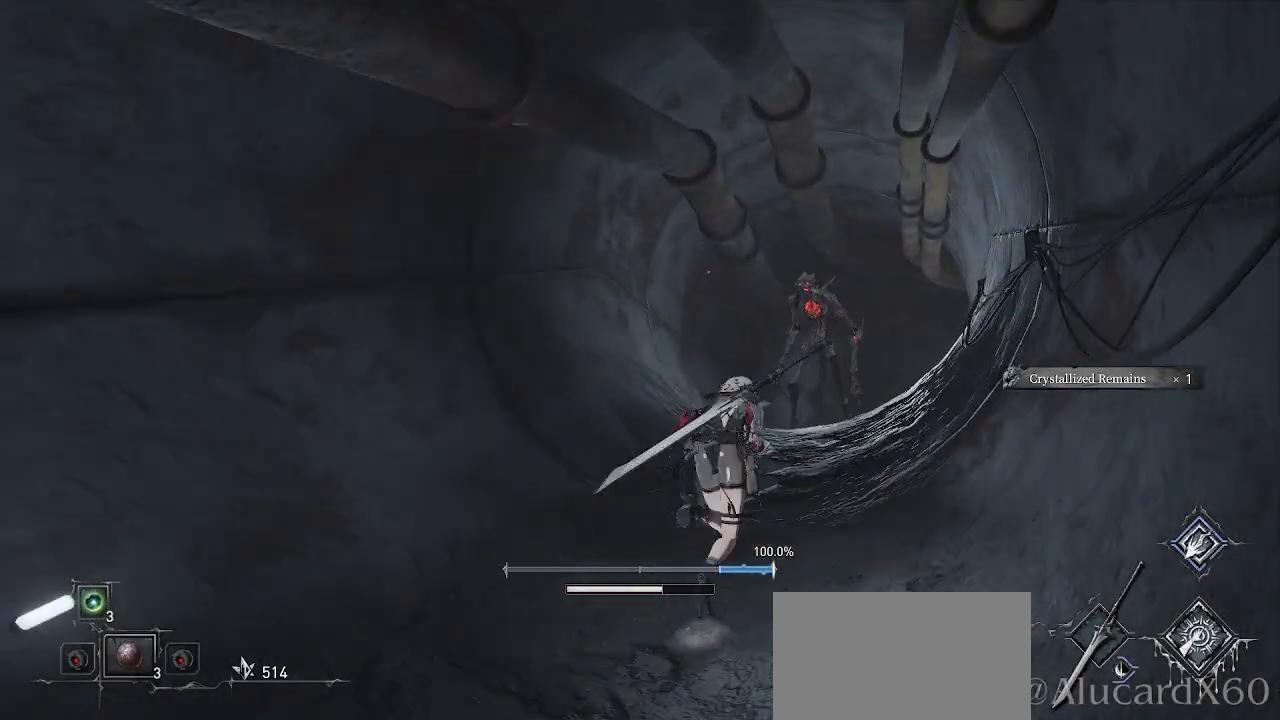
{"buttons": [], "left_stick": "up", "right_stick": "center", "events": [[283, "R1", "down"], [317, "R2", "down"], [417, "R1", "up"], [417, "R2", "up"], [467, "CROSS", "up"]]}
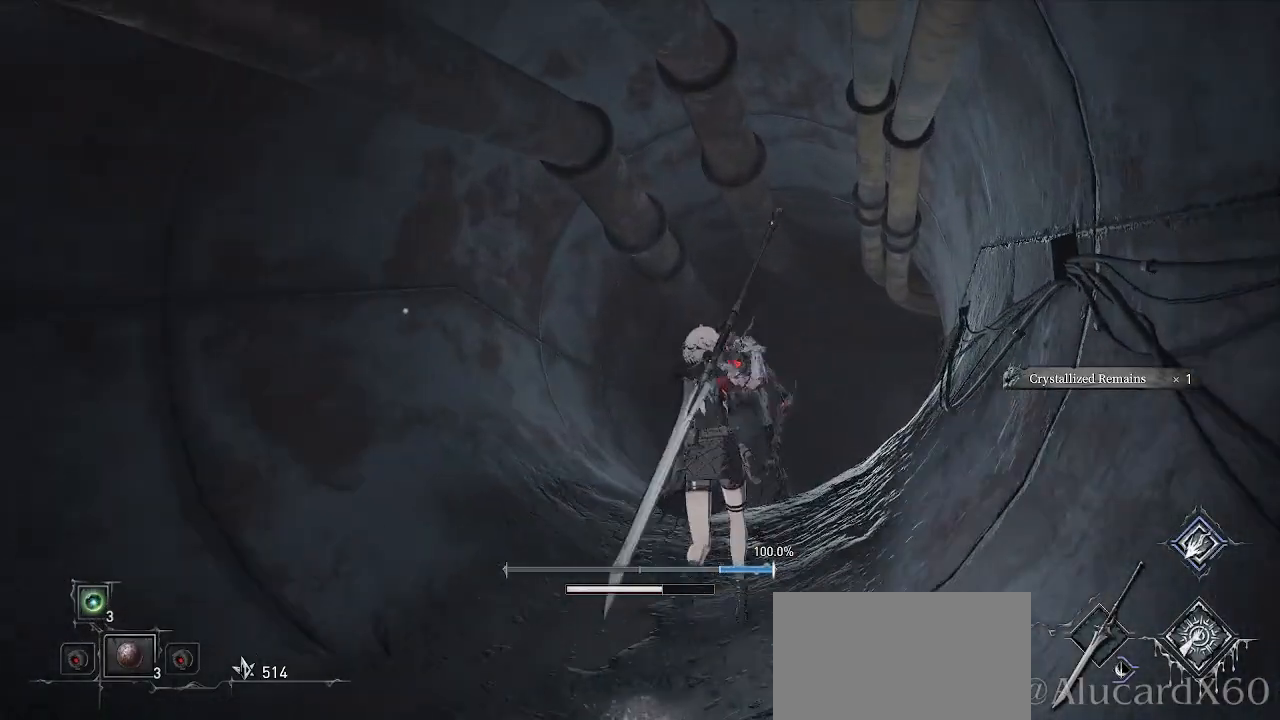
{"buttons": [], "left_stick": "up", "right_stick": "center", "events": [[183, "R3", "down"], [283, "R3", "up"]]}
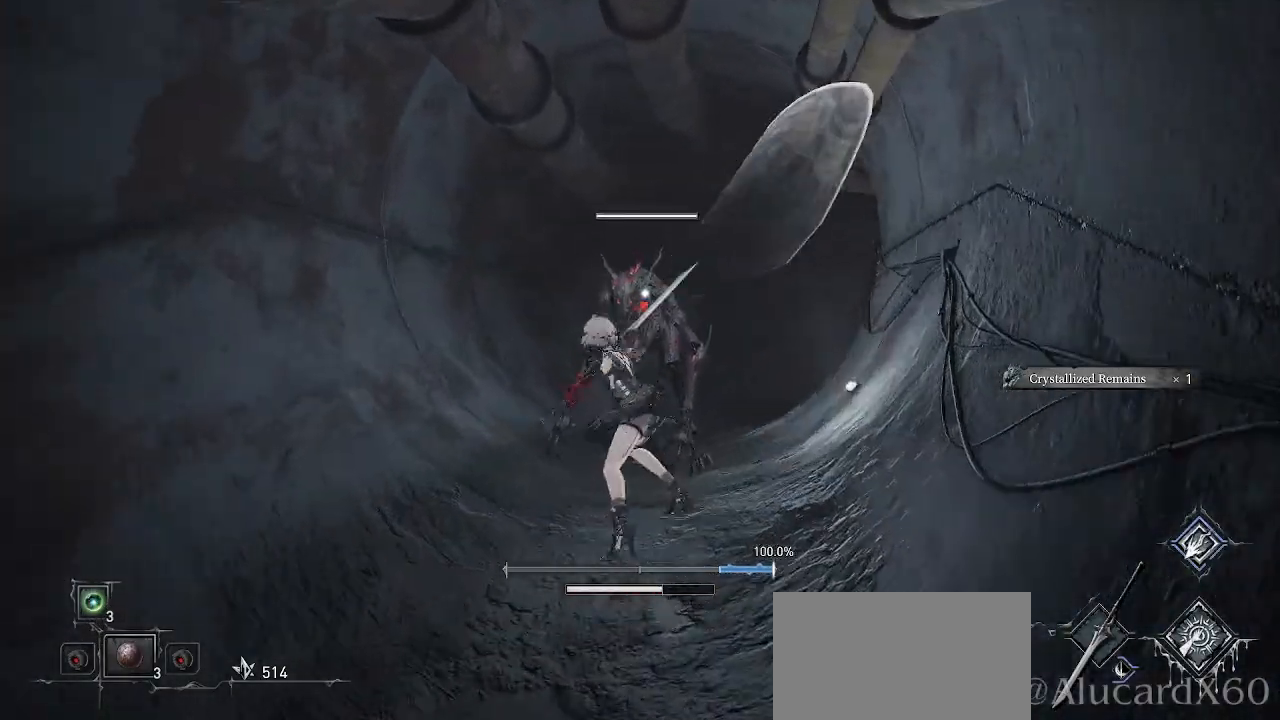
{"buttons": [], "left_stick": "up", "right_stick": "center", "events": []}
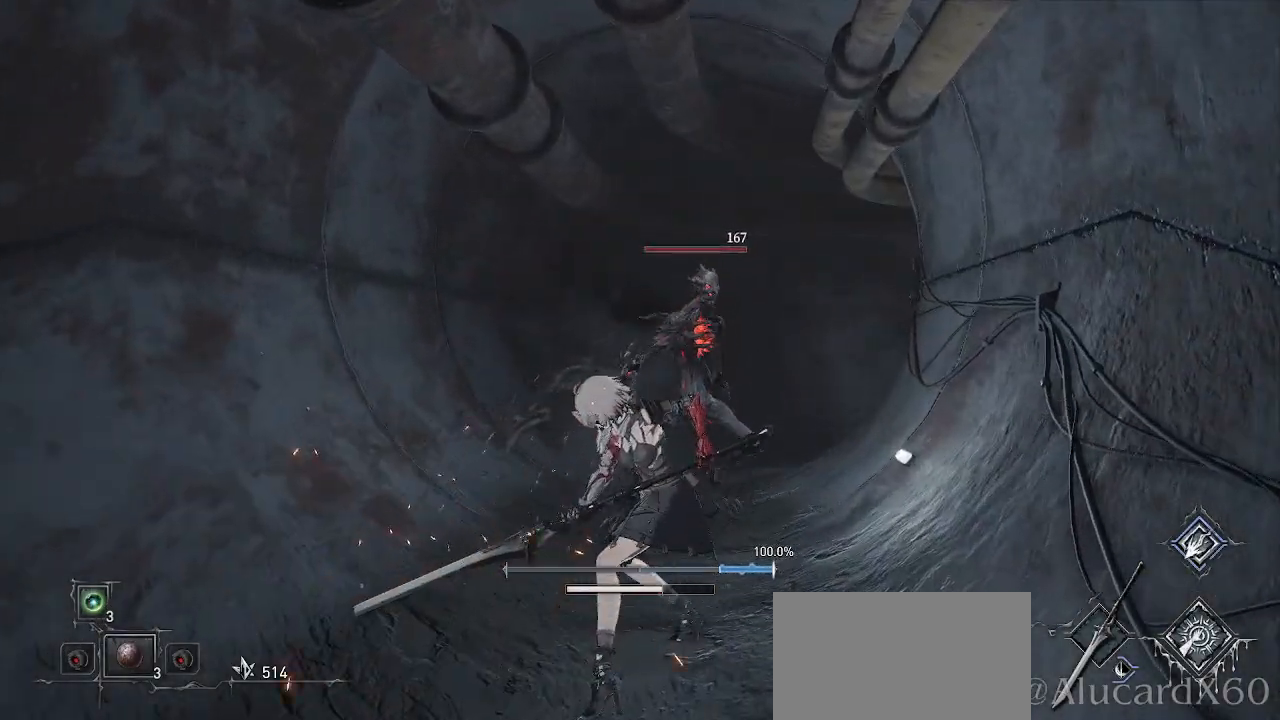
{"buttons": [], "left_stick": "up", "right_stick": "right", "events": [[317, "right_stick", "right"]]}
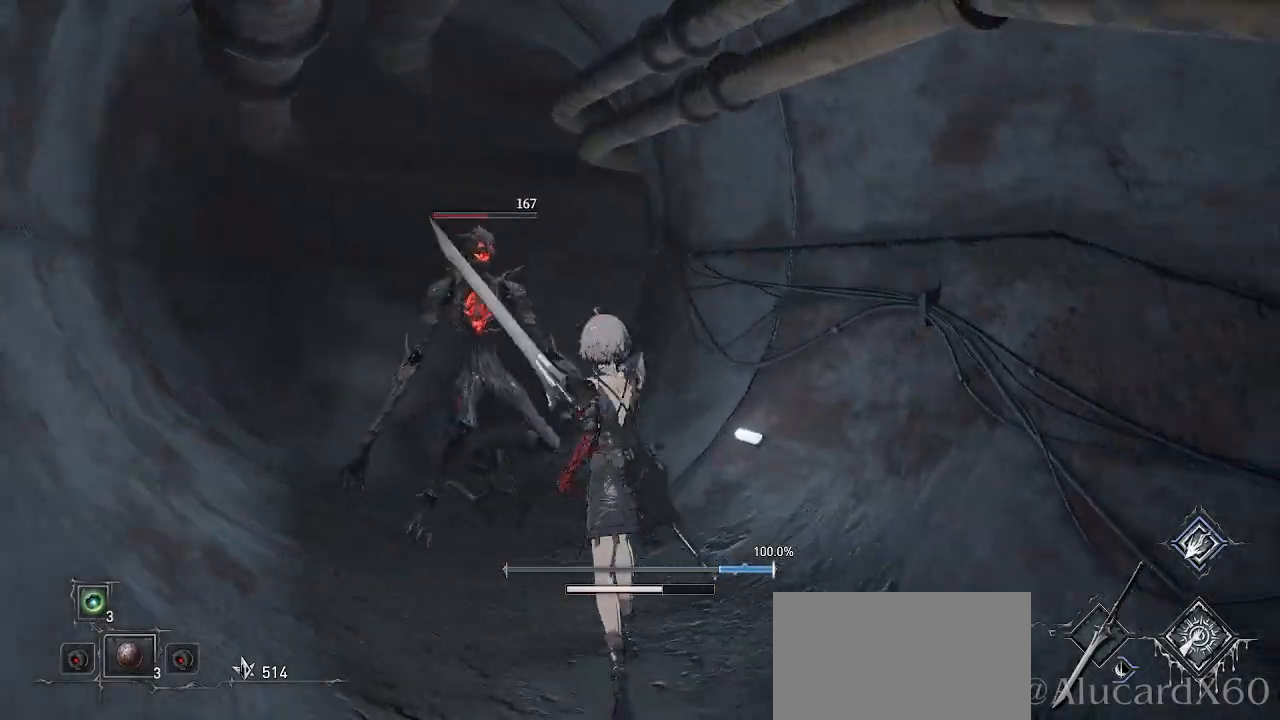
{"buttons": ["CROSS"], "left_stick": "up-left", "right_stick": "center", "events": [[117, "right_stick", "center"], [217, "CROSS", "down"], [367, "left_stick", "up-left"]]}
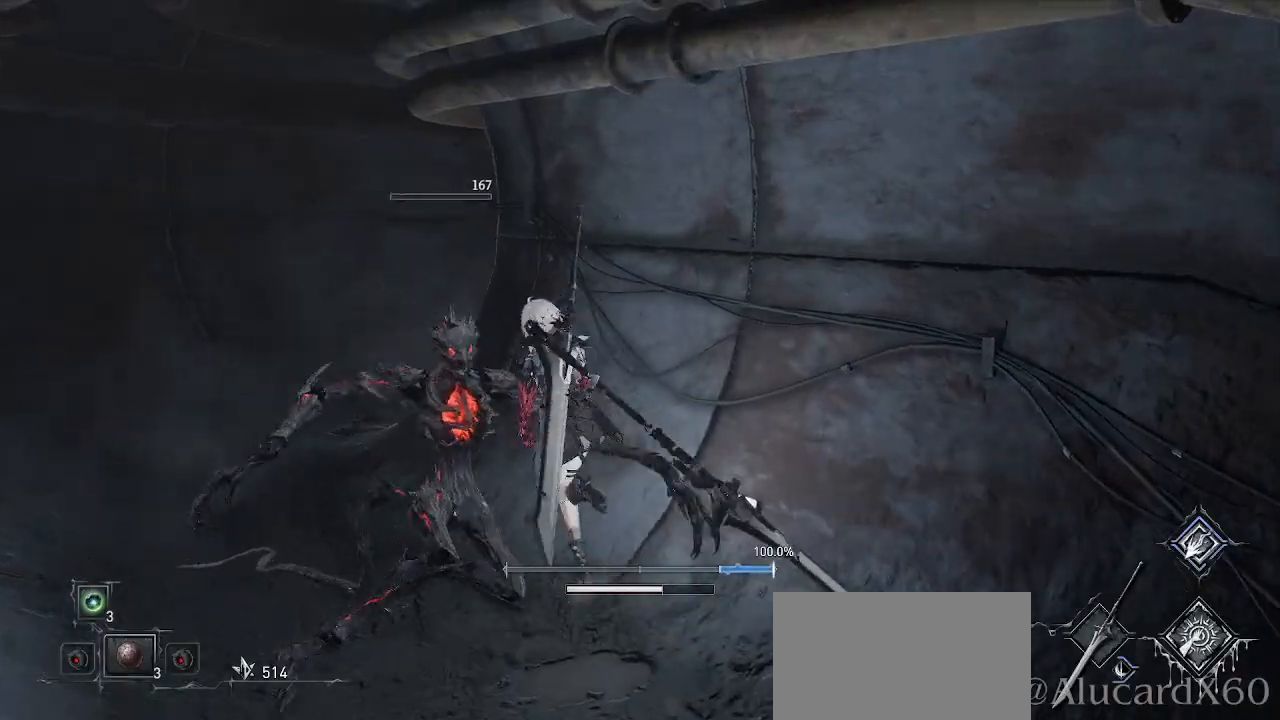
{"buttons": ["CROSS"], "left_stick": "up", "right_stick": "center", "events": [[233, "R1", "down"], [233, "R2", "down"], [283, "R1", "up"], [283, "R2", "up"], [400, "left_stick", "up"]]}
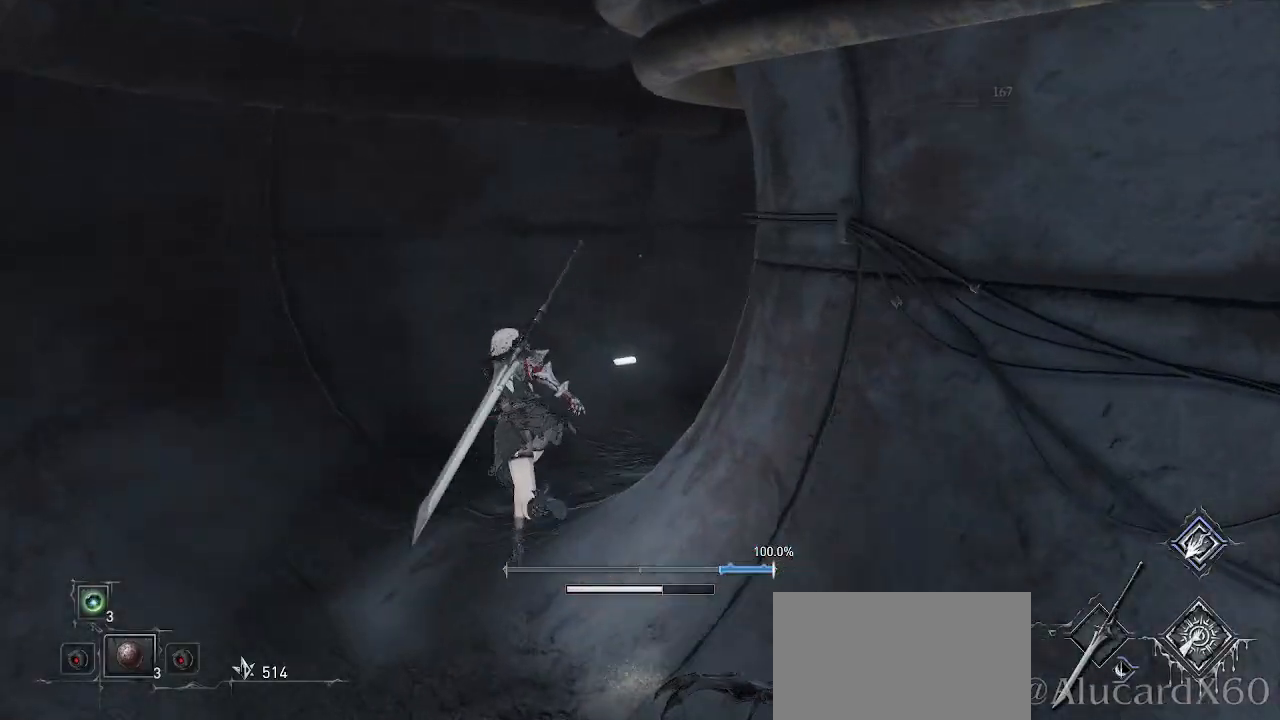
{"buttons": ["CROSS"], "left_stick": "up-right", "right_stick": "center", "events": [[483, "left_stick", "up-right"]]}
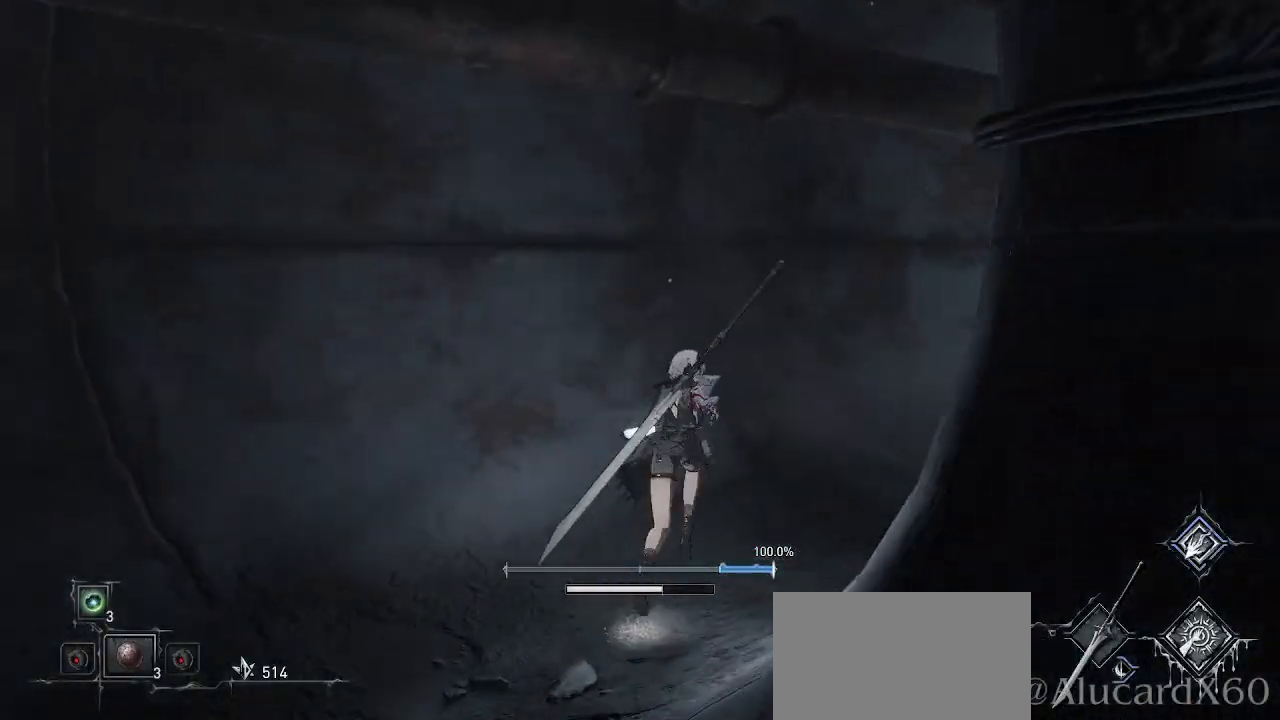
{"buttons": ["CROSS"], "left_stick": "up-right", "right_stick": "center", "events": []}
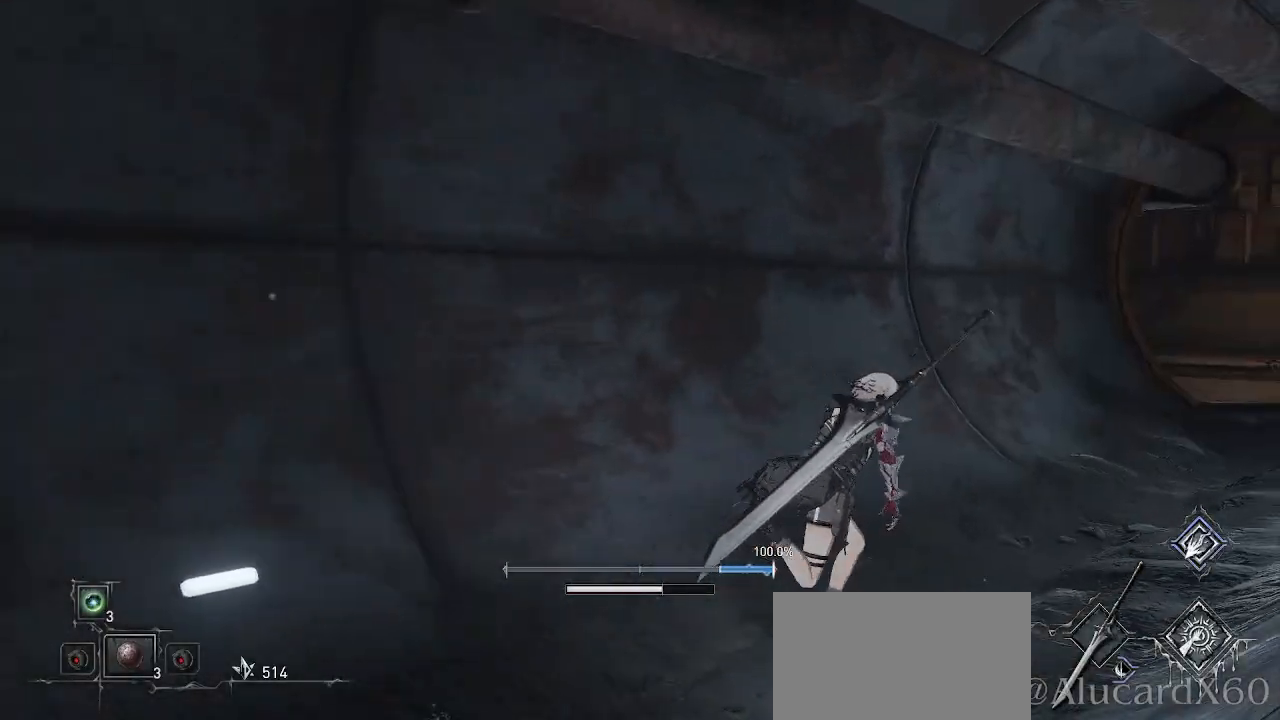
{"buttons": ["CROSS"], "left_stick": "up-right", "right_stick": "center", "events": []}
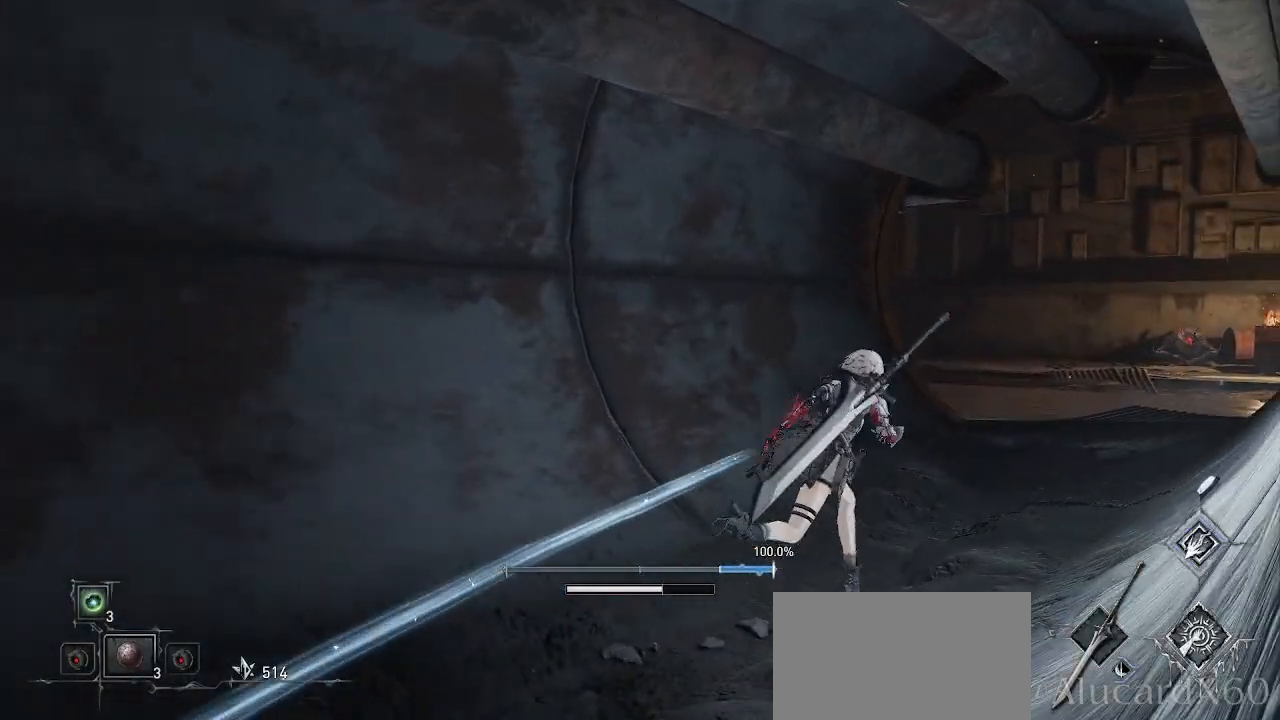
{"buttons": ["CROSS"], "left_stick": "up-right", "right_stick": "center", "events": []}
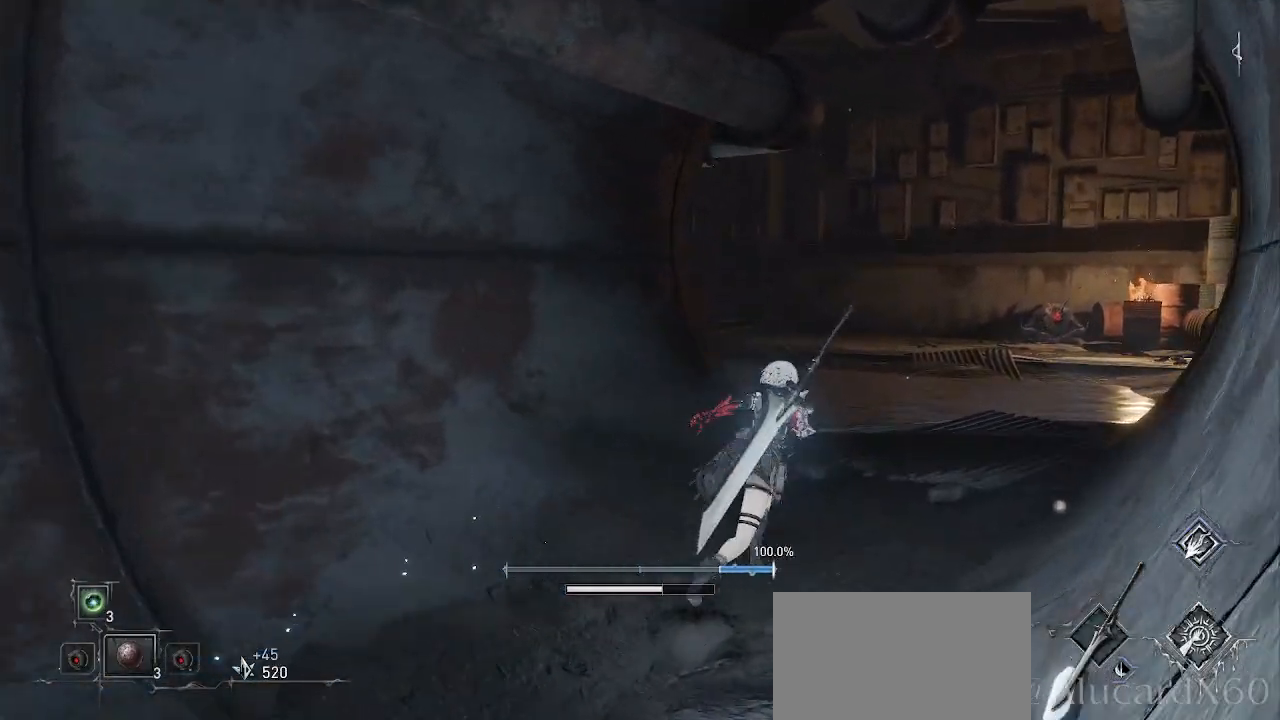
{"buttons": ["CROSS"], "left_stick": "up", "right_stick": "center", "events": [[433, "left_stick", "up"]]}
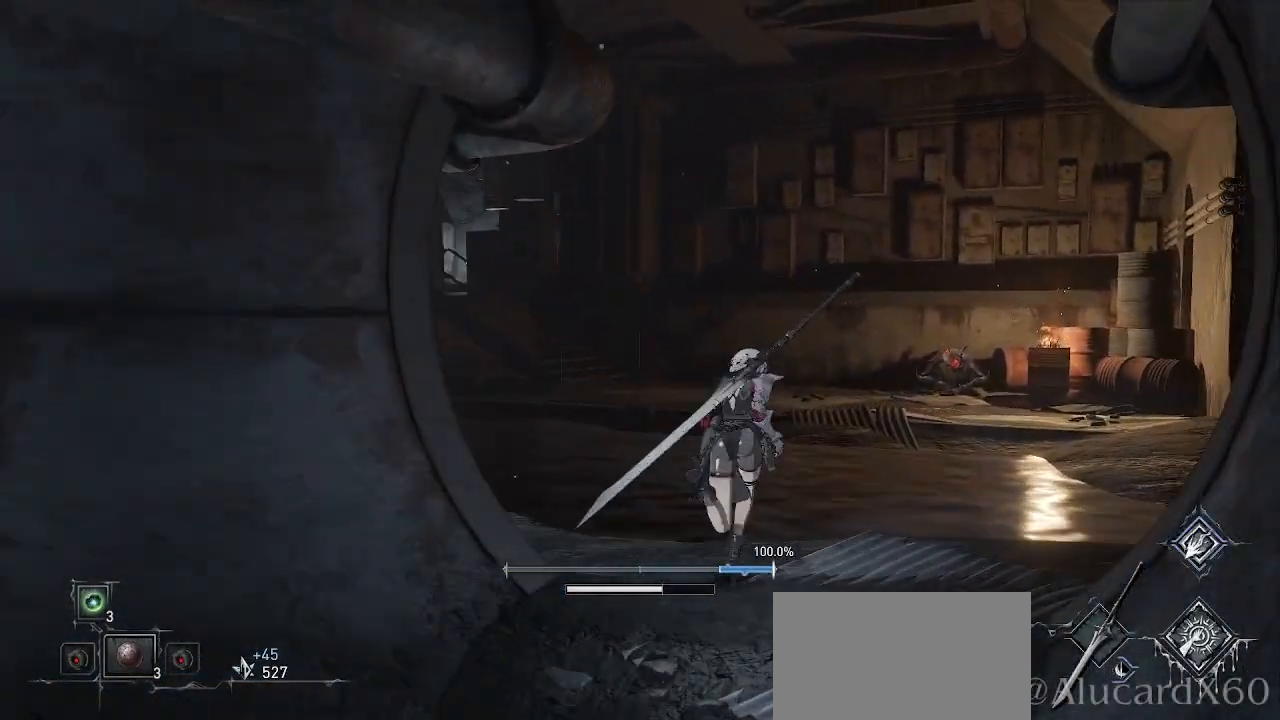
{"buttons": ["CROSS"], "left_stick": "up", "right_stick": "center", "events": []}
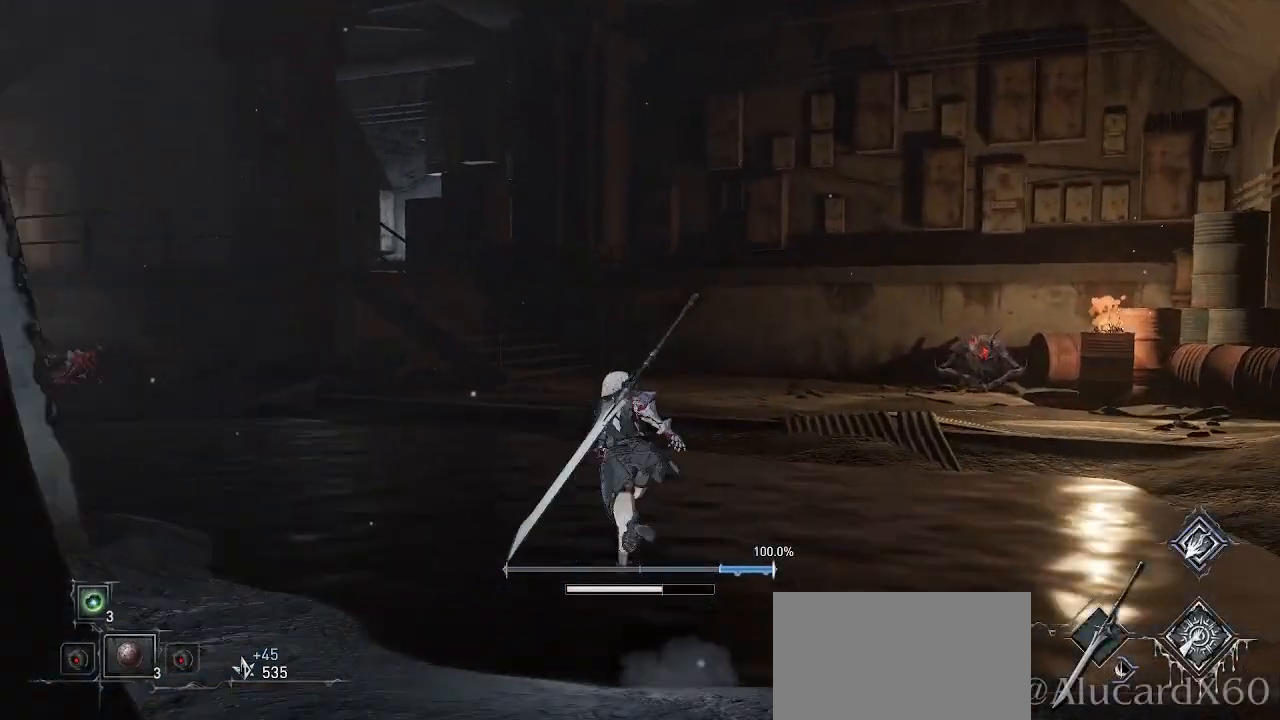
{"buttons": ["CROSS"], "left_stick": "up", "right_stick": "center", "events": []}
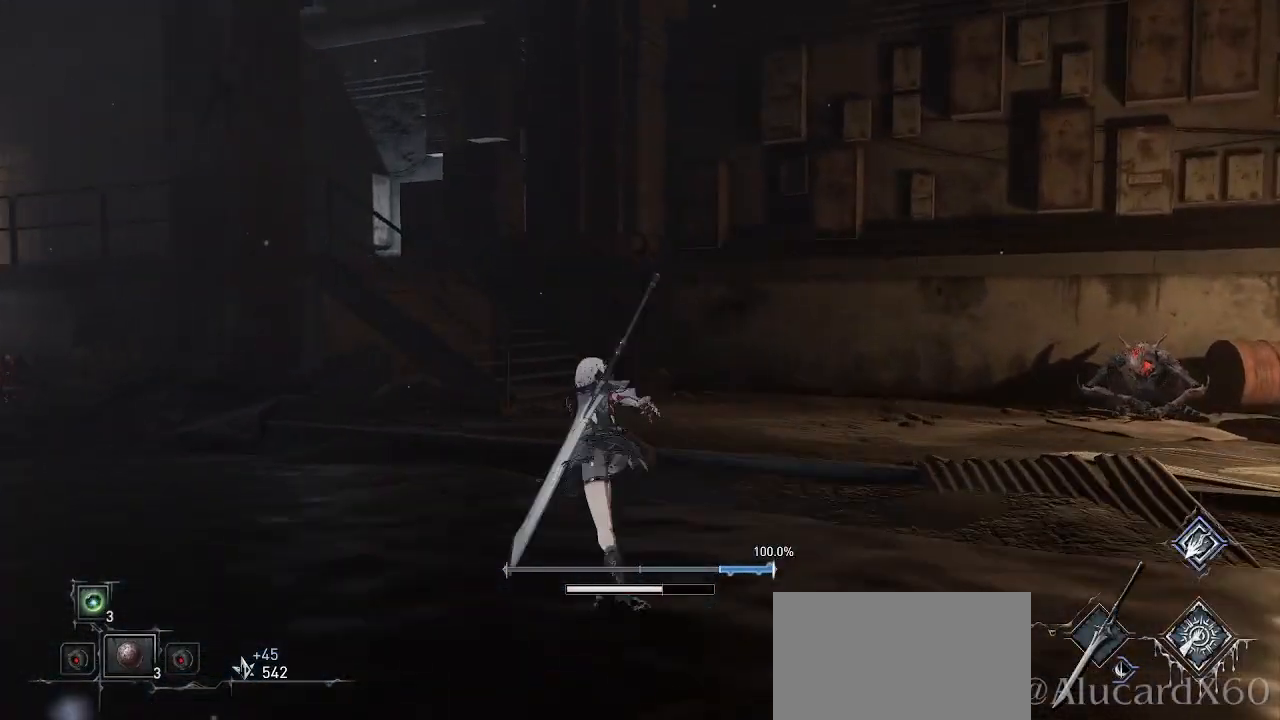
{"buttons": ["CROSS"], "left_stick": "up", "right_stick": "center", "events": []}
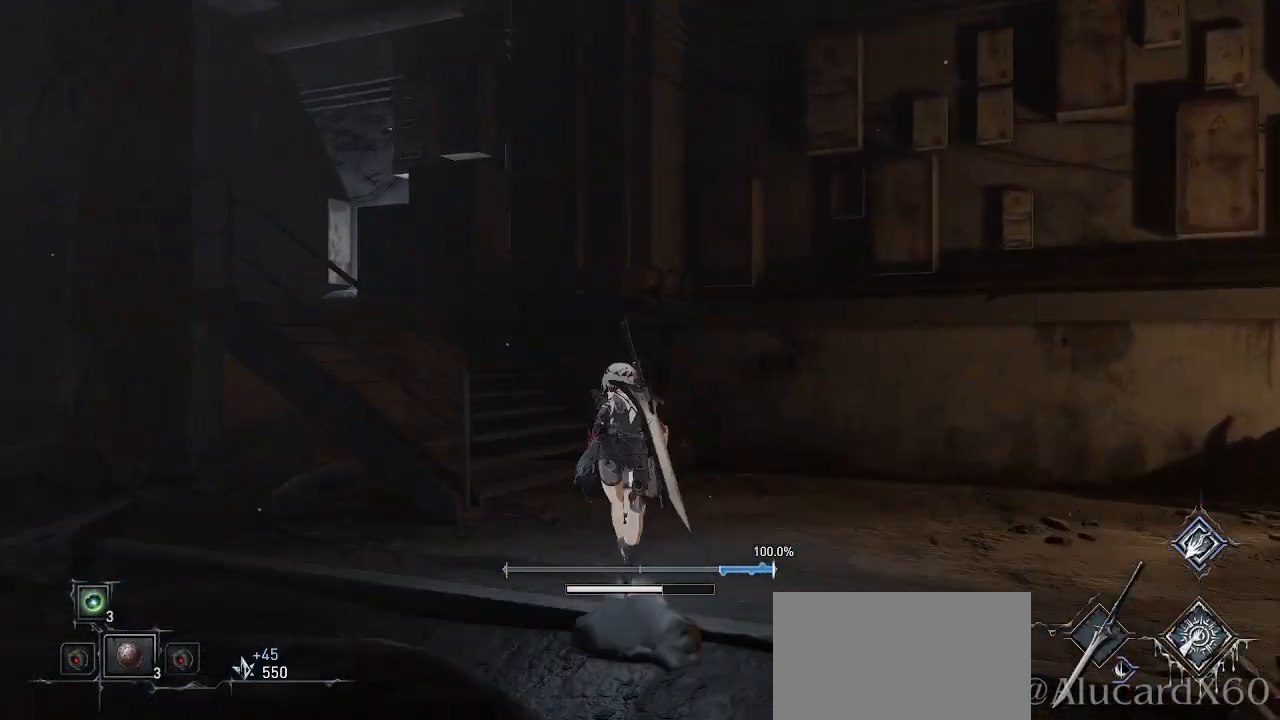
{"buttons": ["CROSS"], "left_stick": "up-left", "right_stick": "center", "events": [[300, "left_stick", "up-left"]]}
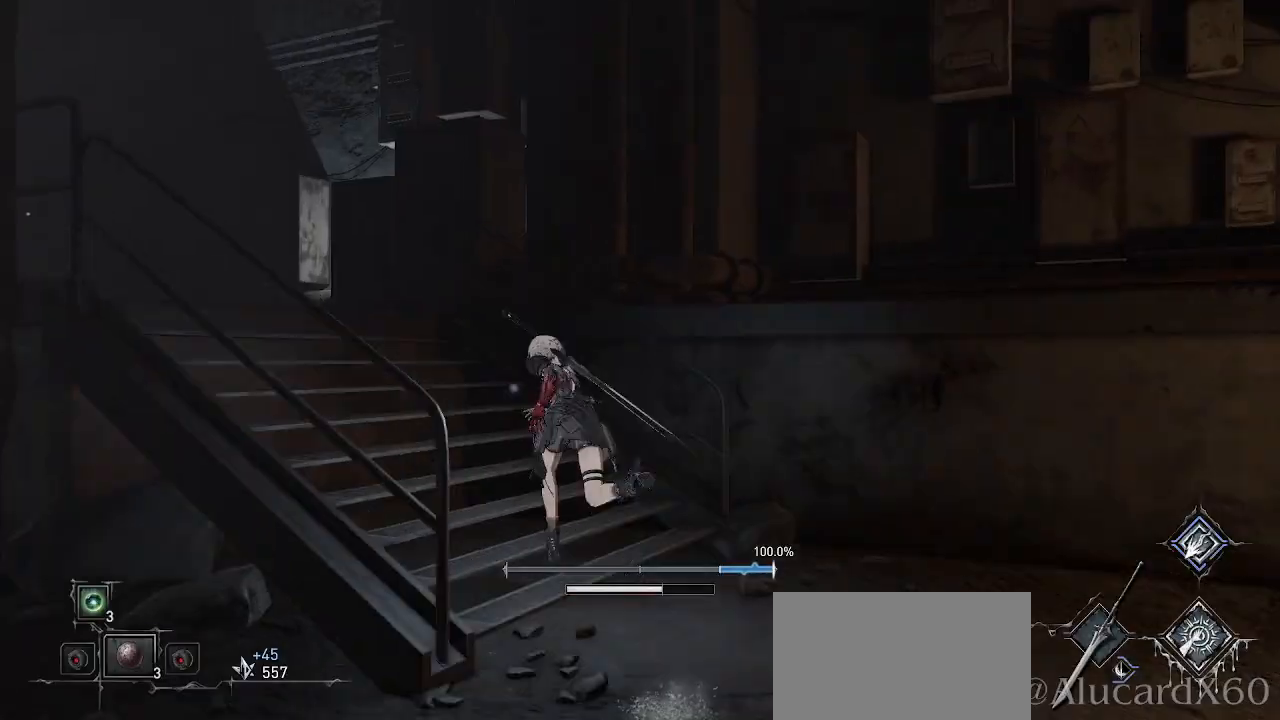
{"buttons": ["CROSS"], "left_stick": "up-left", "right_stick": "center", "events": []}
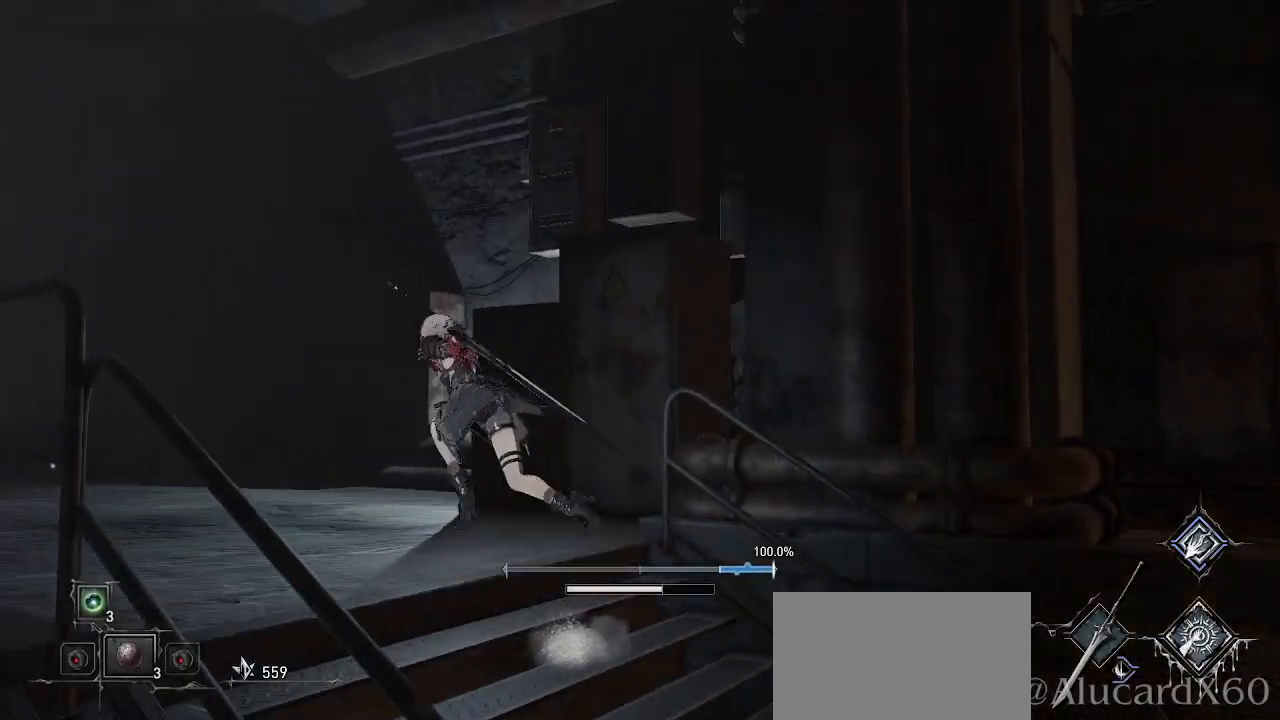
{"buttons": ["CROSS"], "left_stick": "up-left", "right_stick": "center", "events": []}
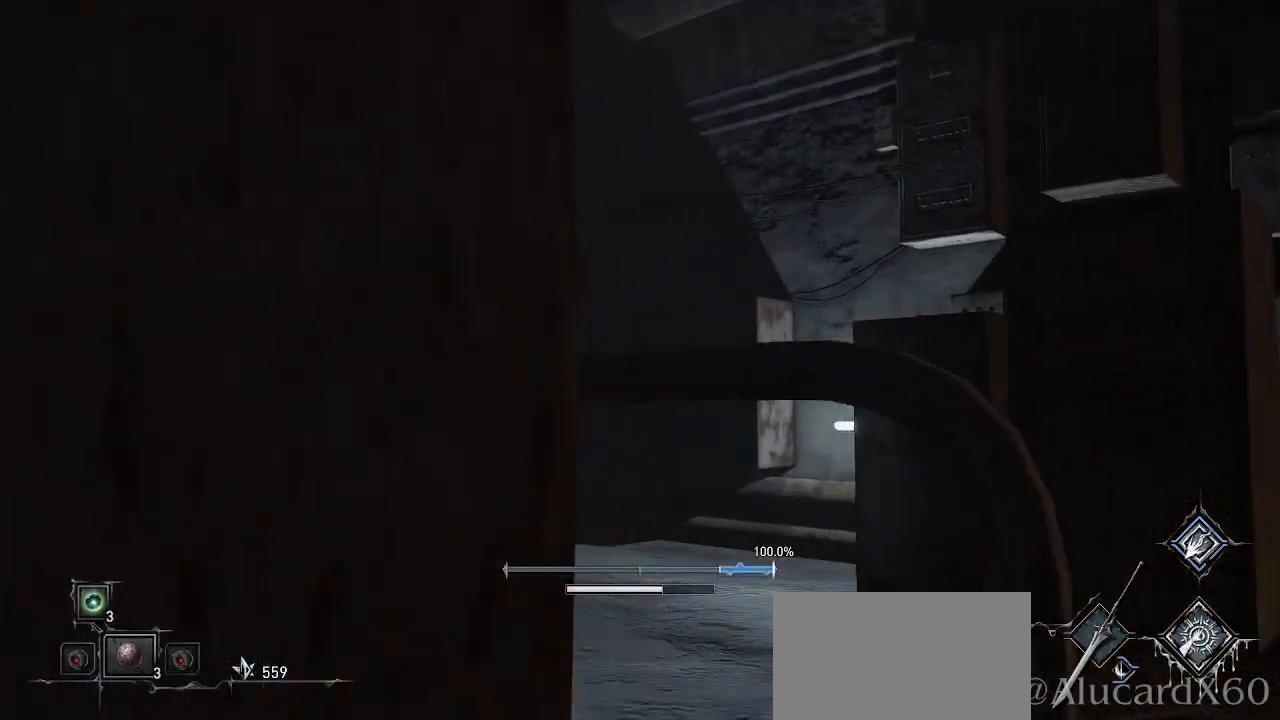
{"buttons": ["CROSS"], "left_stick": "up-left", "right_stick": "center", "events": []}
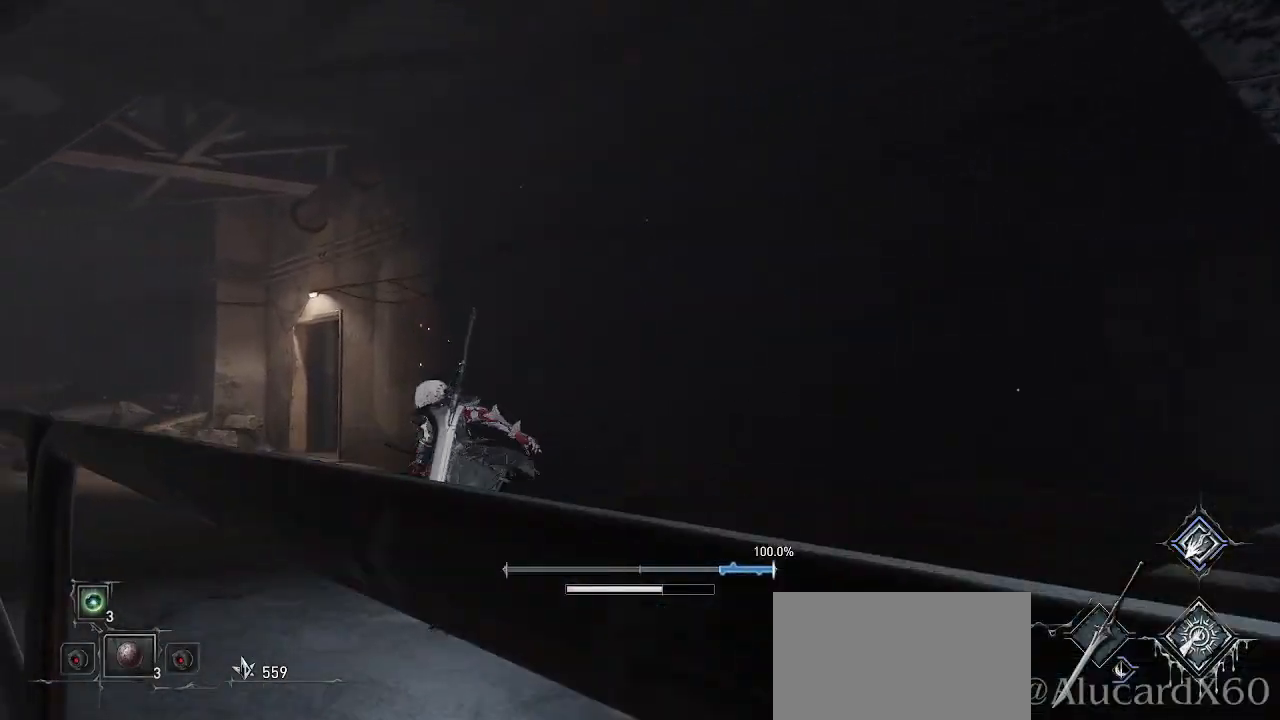
{"buttons": ["CROSS"], "left_stick": "up", "right_stick": "center", "events": [[317, "left_stick", "up"]]}
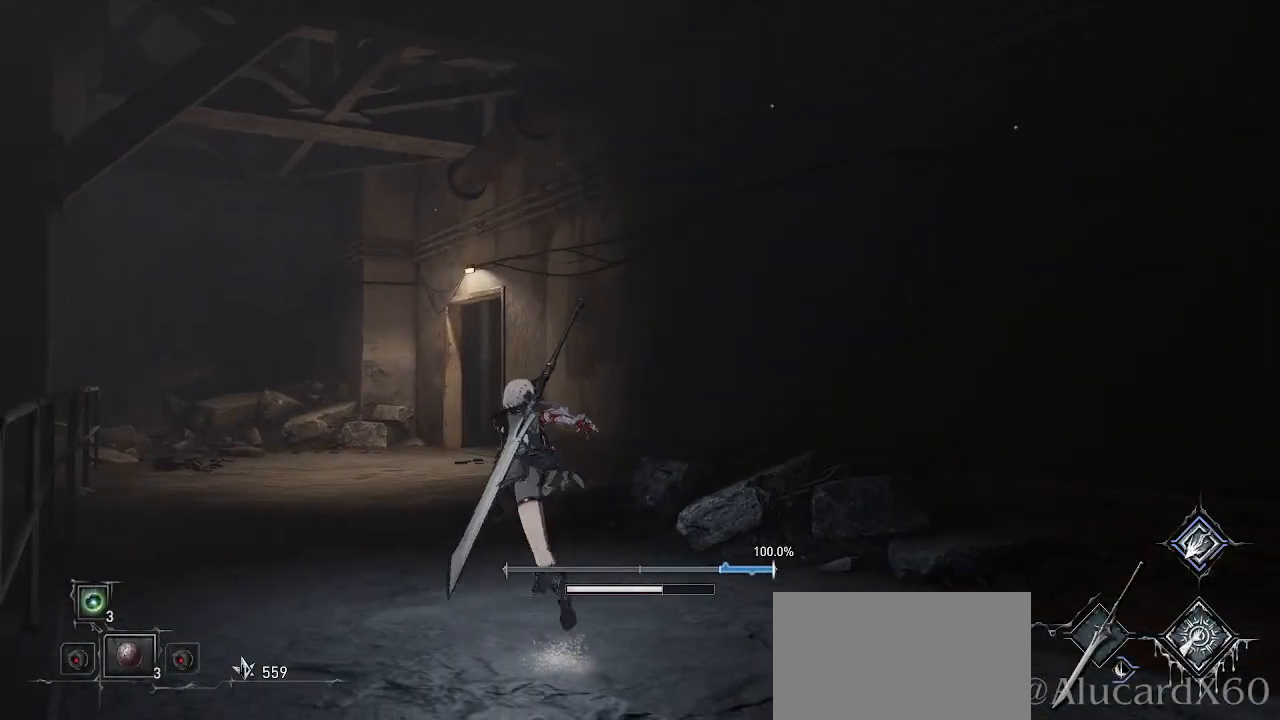
{"buttons": ["CROSS"], "left_stick": "up", "right_stick": "center", "events": []}
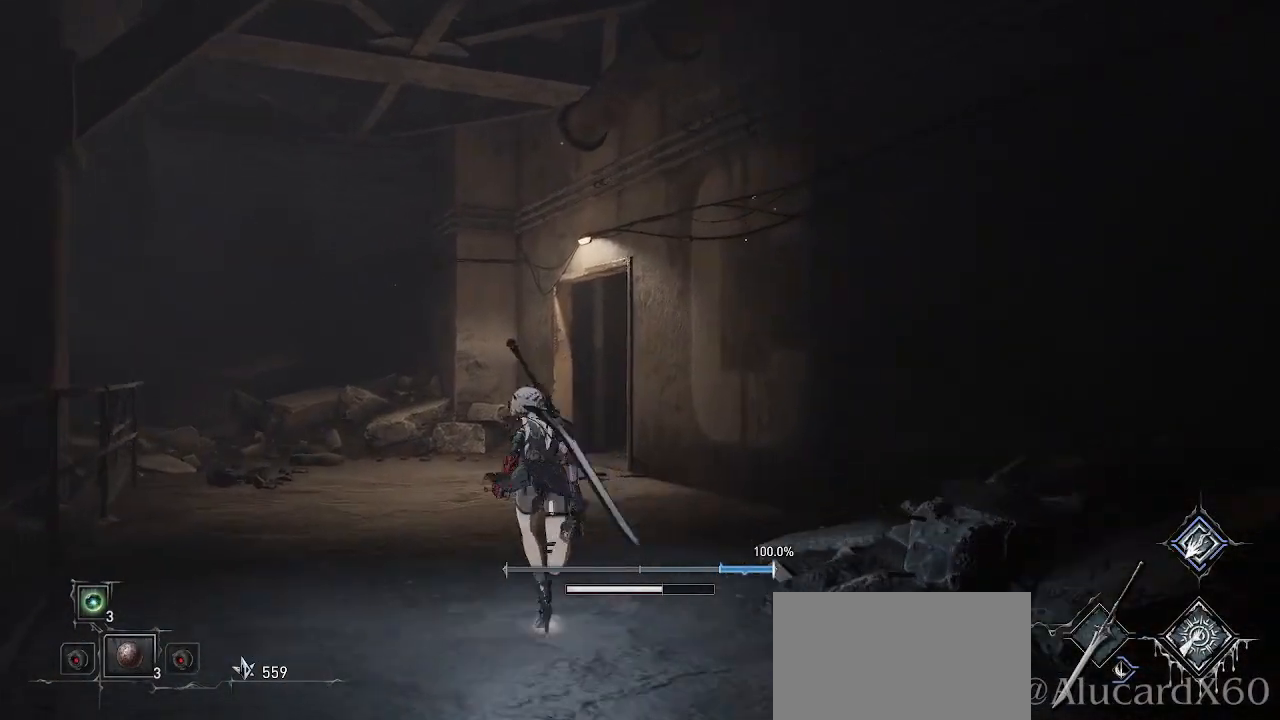
{"buttons": ["CROSS"], "left_stick": "up", "right_stick": "center", "events": []}
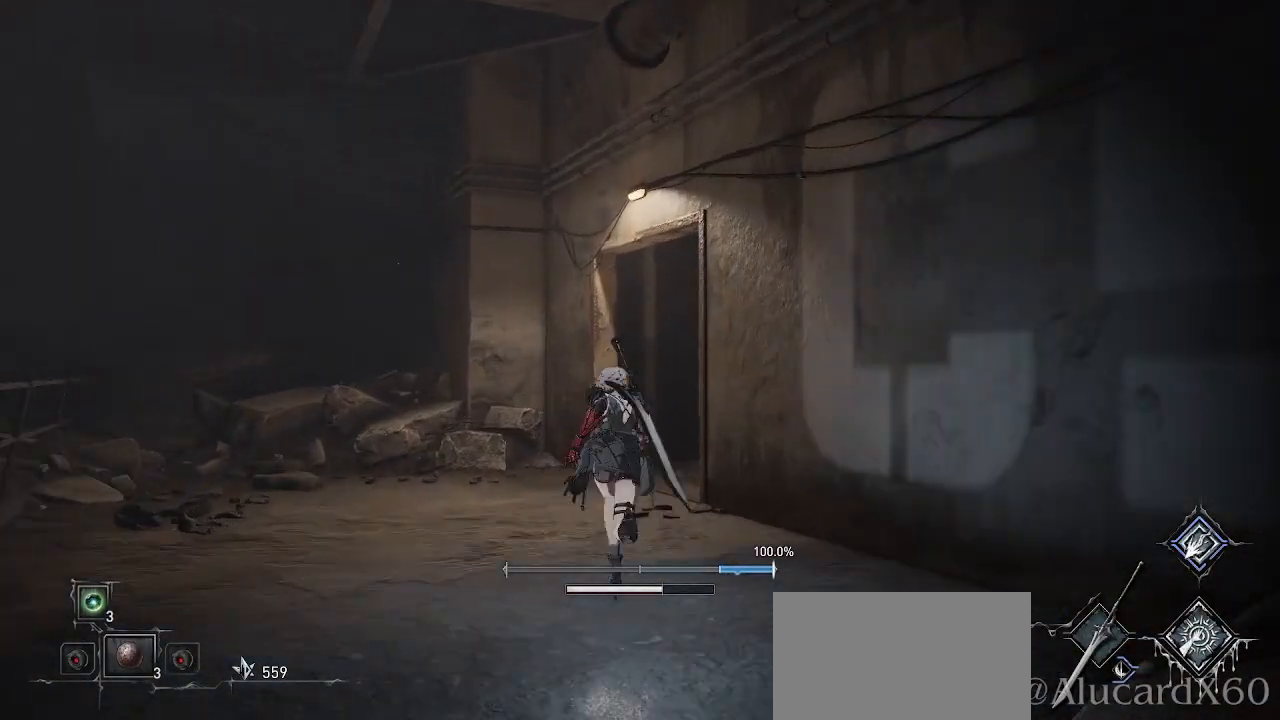
{"buttons": [], "left_stick": "up", "right_stick": "center", "events": [[433, "CROSS", "up"]]}